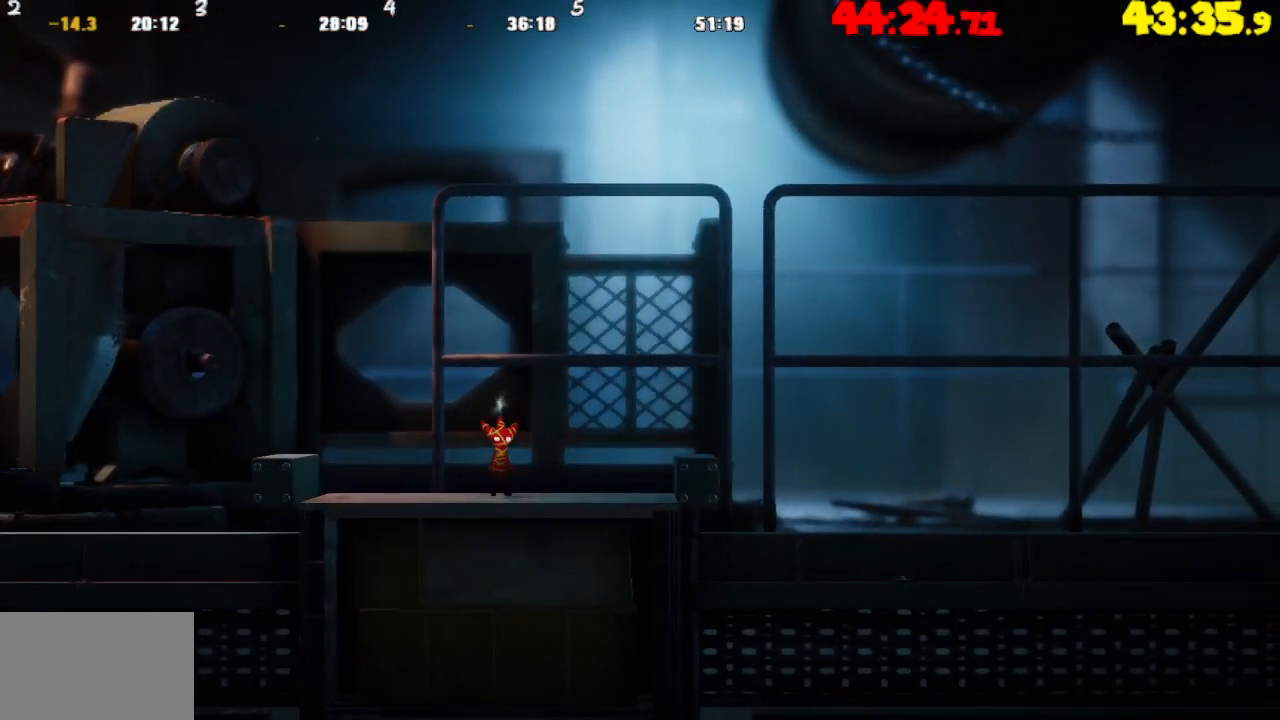
Gameplay with a controller (PlayStation layout); each line is a JSON object with the inputs held at the frame after it. "events" lists button and stick changes between this image and that frame as [ms after this image, input, new state], when the widget could be followed in between.
{"buttons": ["CROSS"], "left_stick": "center", "right_stick": "center", "events": [[317, "CROSS", "down"]]}
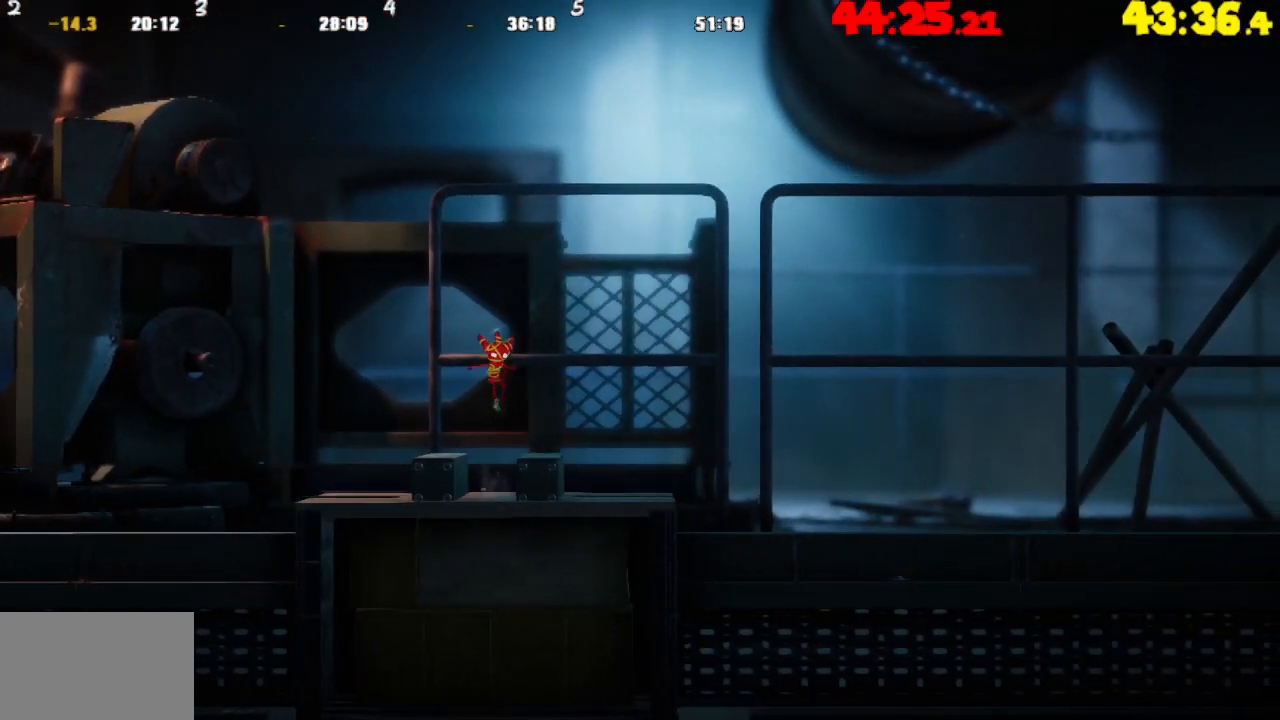
{"buttons": [], "left_stick": "center", "right_stick": "center", "events": [[350, "CROSS", "up"]]}
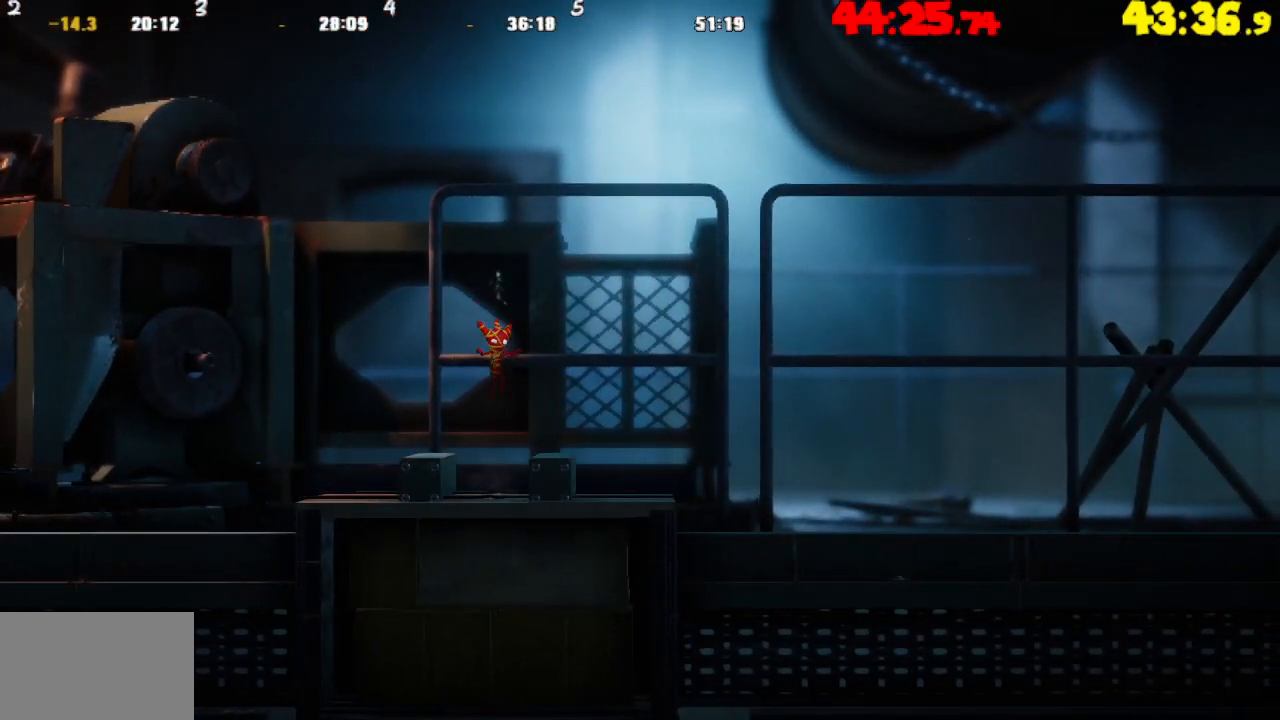
{"buttons": ["CROSS"], "left_stick": "center", "right_stick": "center", "events": [[250, "CROSS", "down"]]}
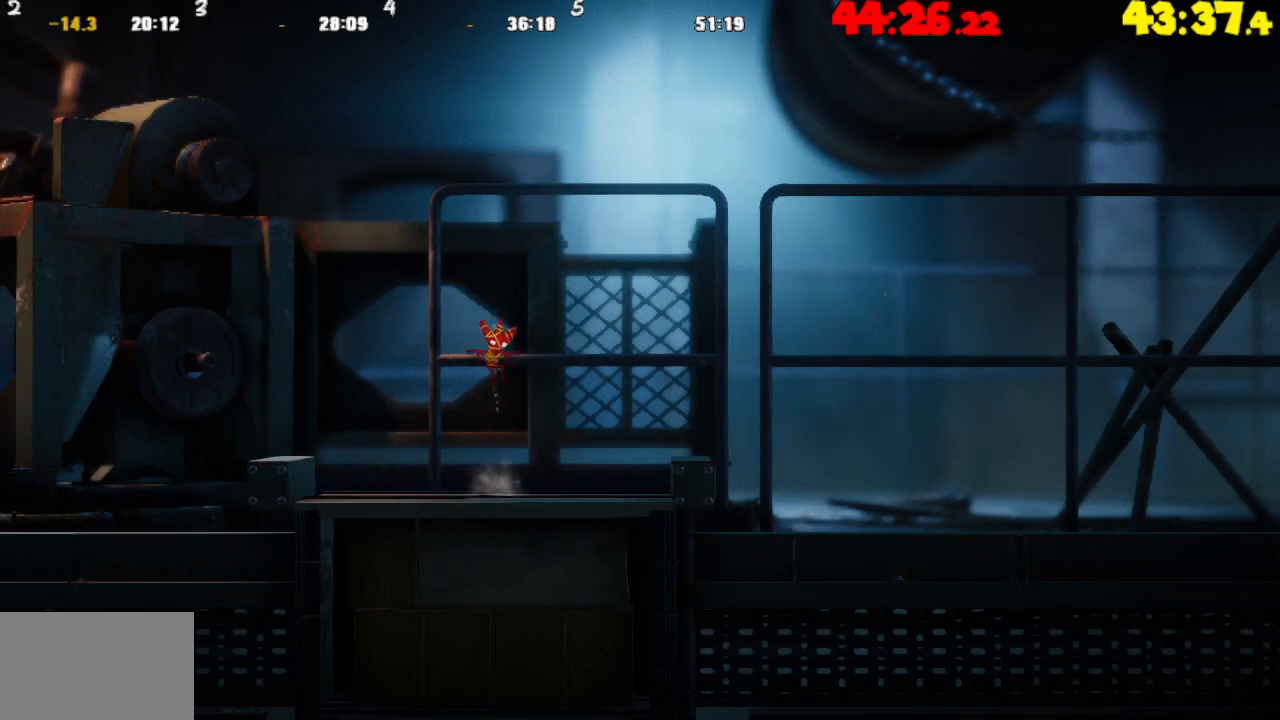
{"buttons": [], "left_stick": "center", "right_stick": "center", "events": [[233, "CROSS", "up"]]}
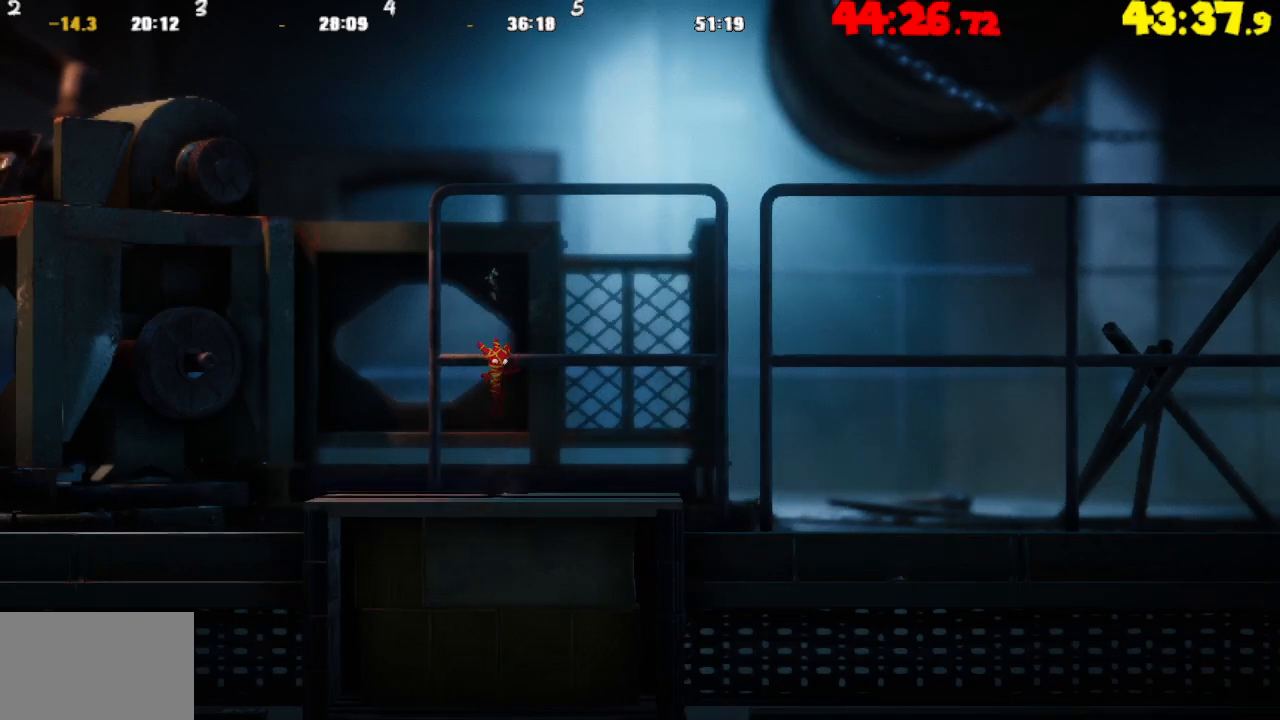
{"buttons": [], "left_stick": "center", "right_stick": "center", "events": []}
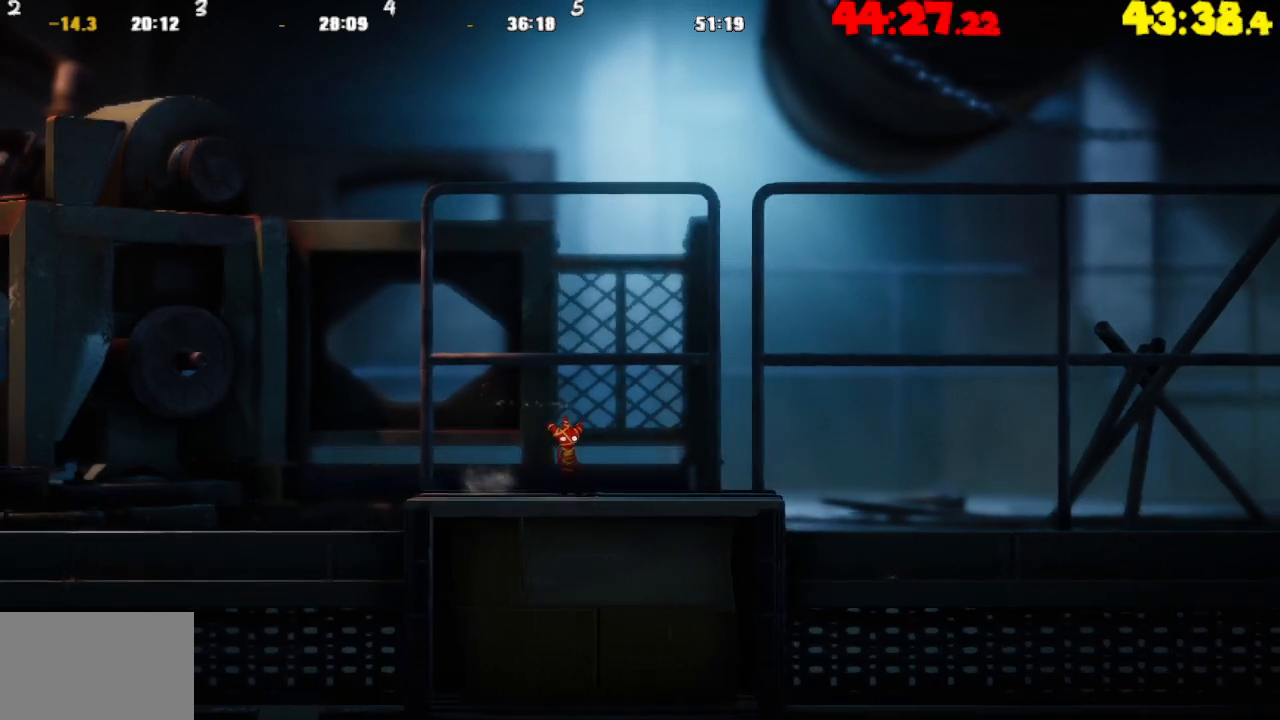
{"buttons": [], "left_stick": "center", "right_stick": "center", "events": []}
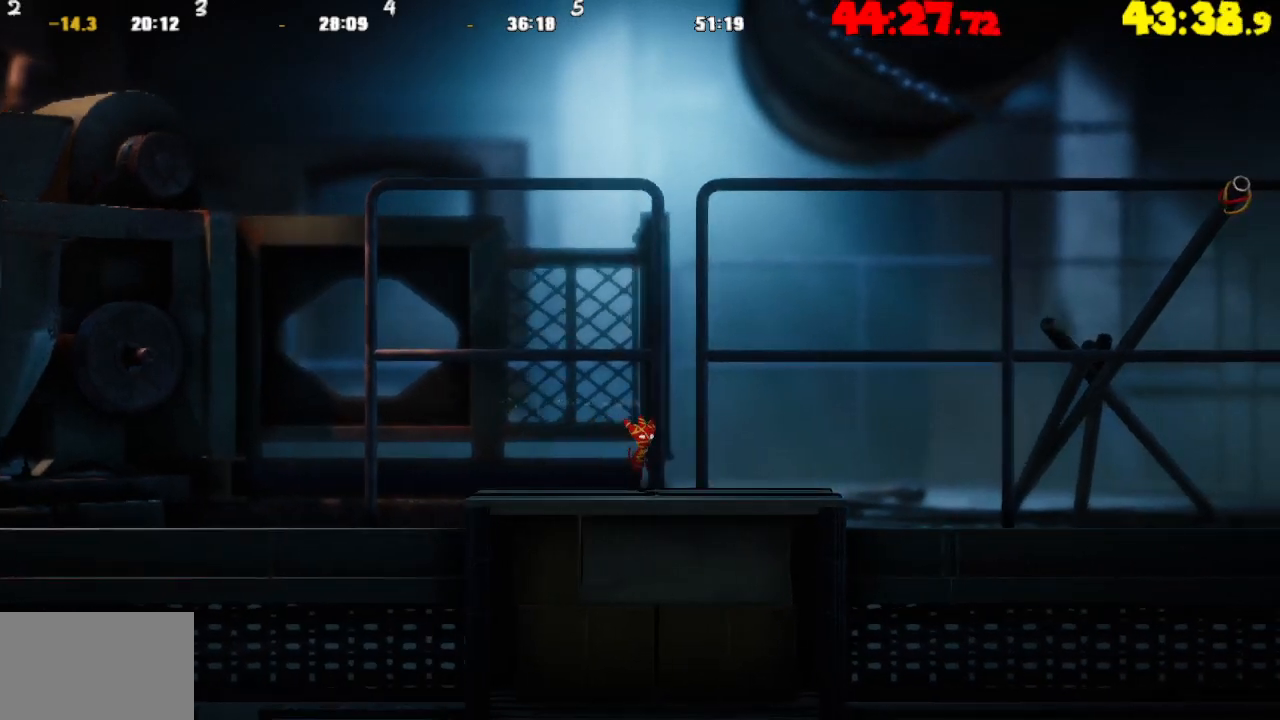
{"buttons": [], "left_stick": "right", "right_stick": "center", "events": [[200, "left_stick", "right"]]}
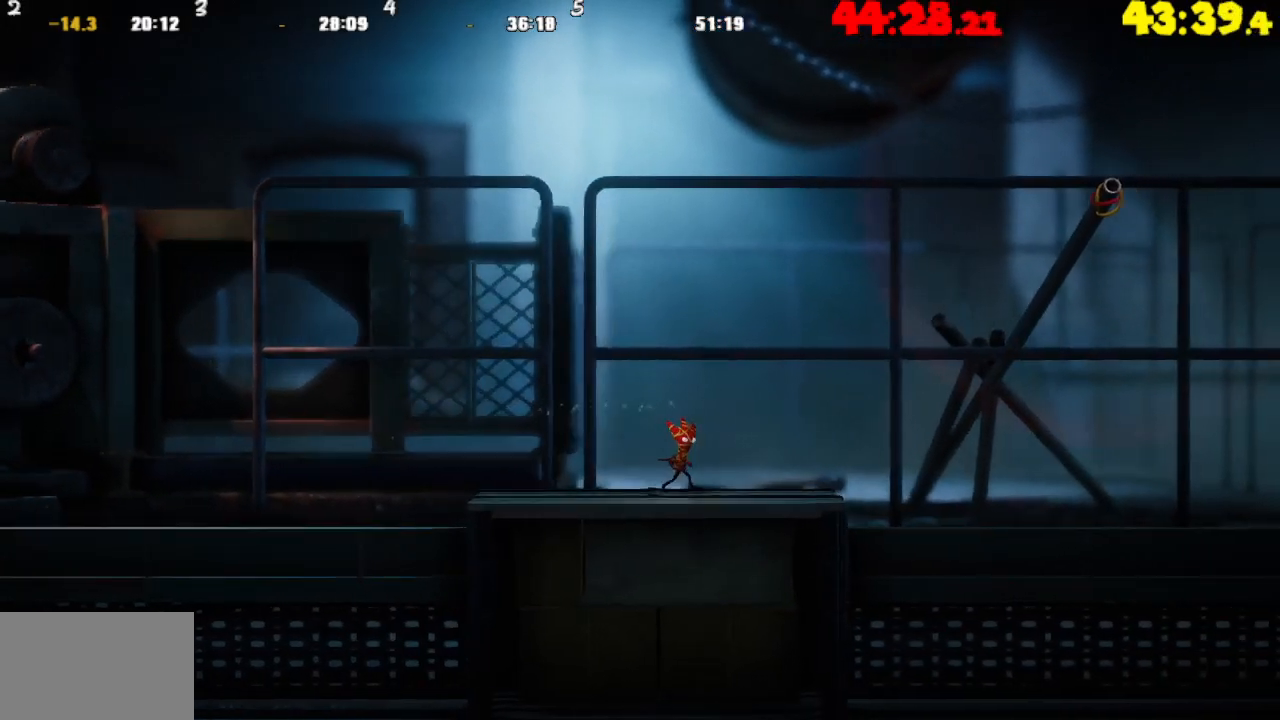
{"buttons": ["CROSS"], "left_stick": "right", "right_stick": "center", "events": [[367, "CROSS", "down"]]}
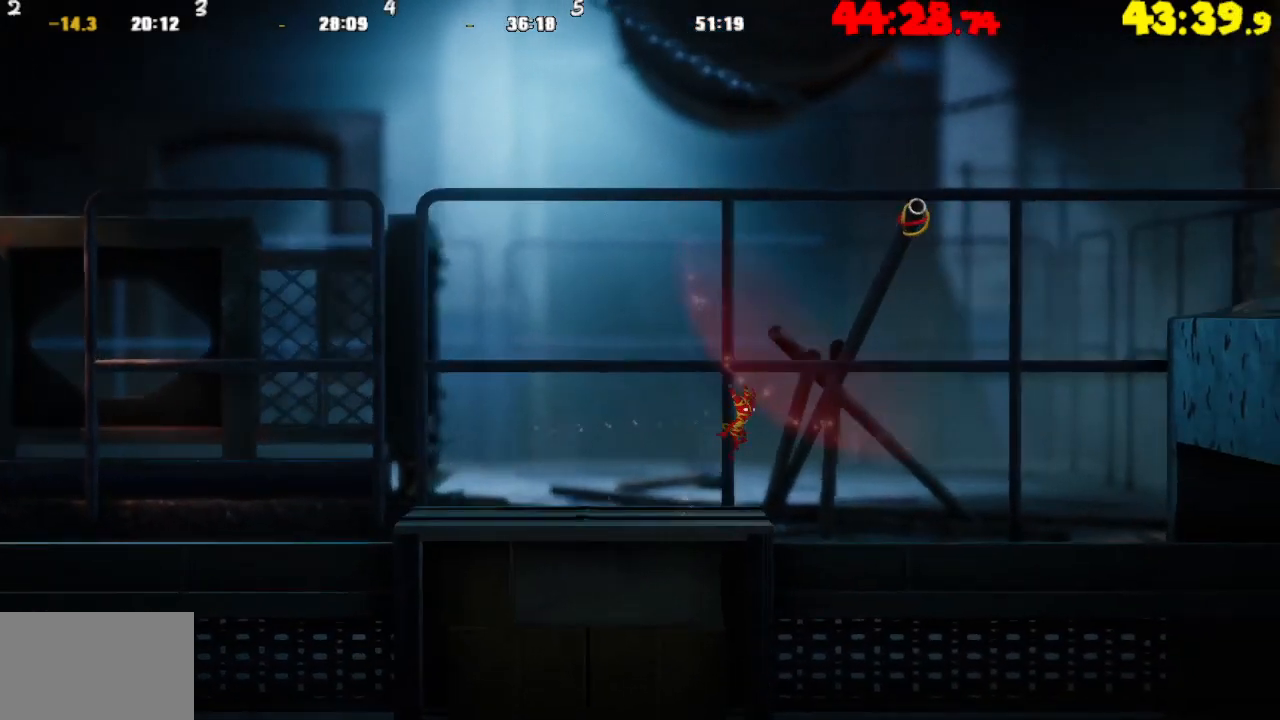
{"buttons": ["R2"], "left_stick": "right", "right_stick": "center", "events": [[67, "CROSS", "up"], [150, "R2", "down"]]}
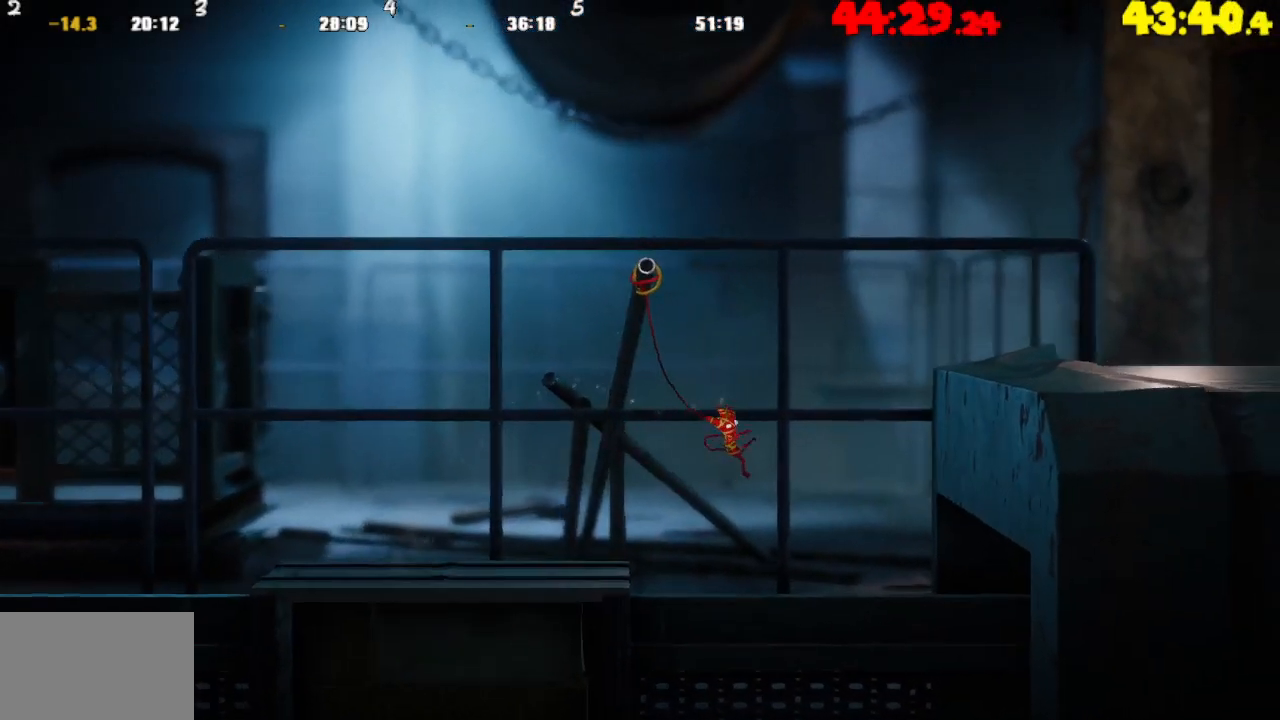
{"buttons": [], "left_stick": "right", "right_stick": "center", "events": [[83, "R2", "up"]]}
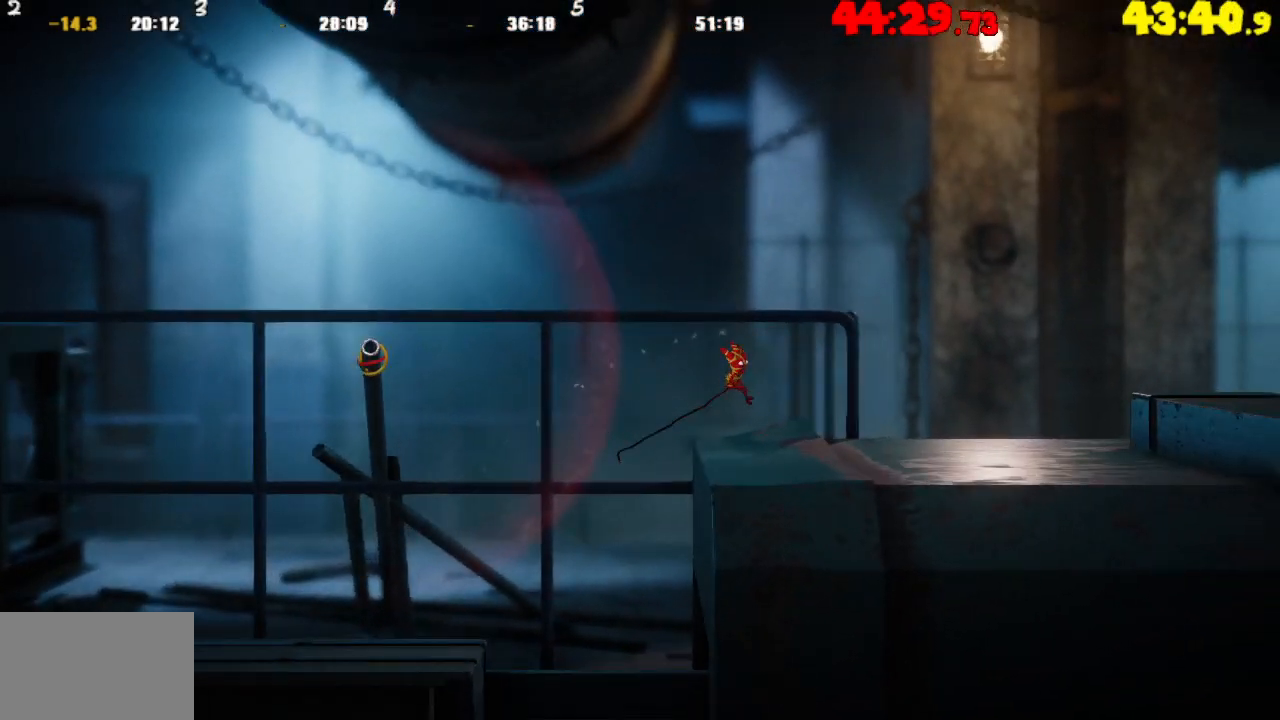
{"buttons": [], "left_stick": "right", "right_stick": "center", "events": [[217, "CROSS", "down"], [450, "CROSS", "up"]]}
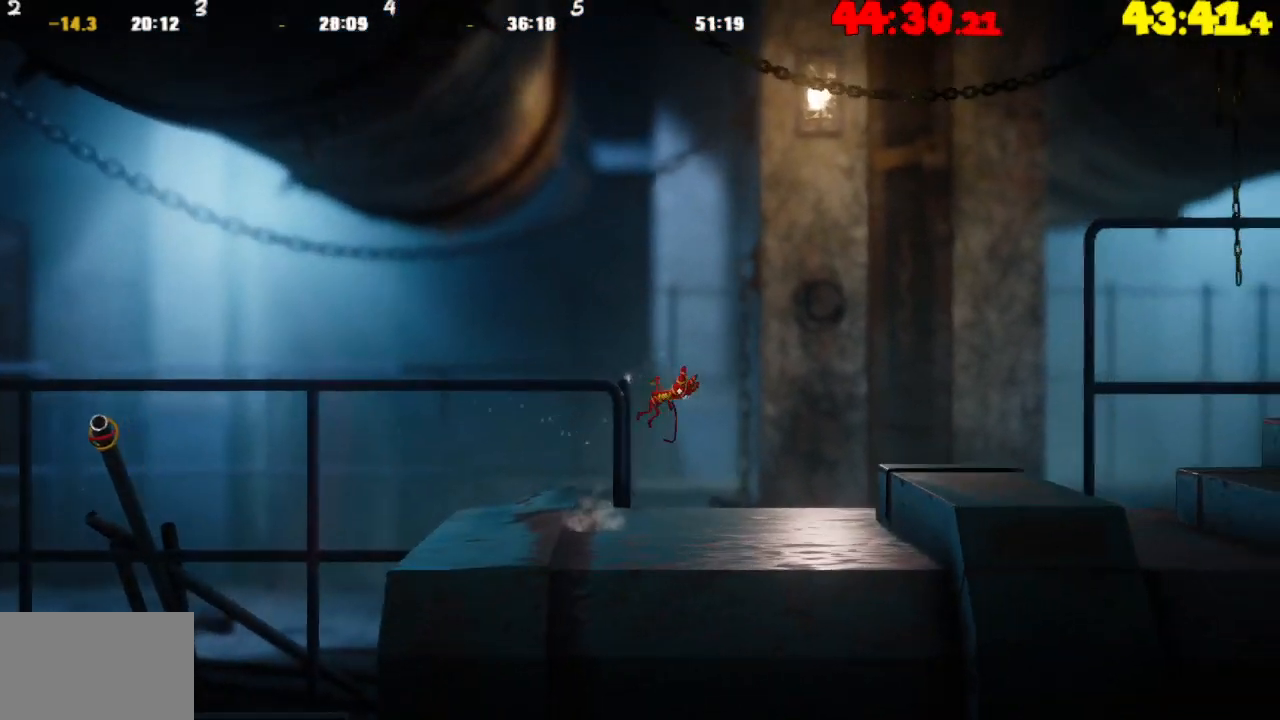
{"buttons": ["CROSS"], "left_stick": "right", "right_stick": "center", "events": [[467, "CROSS", "down"]]}
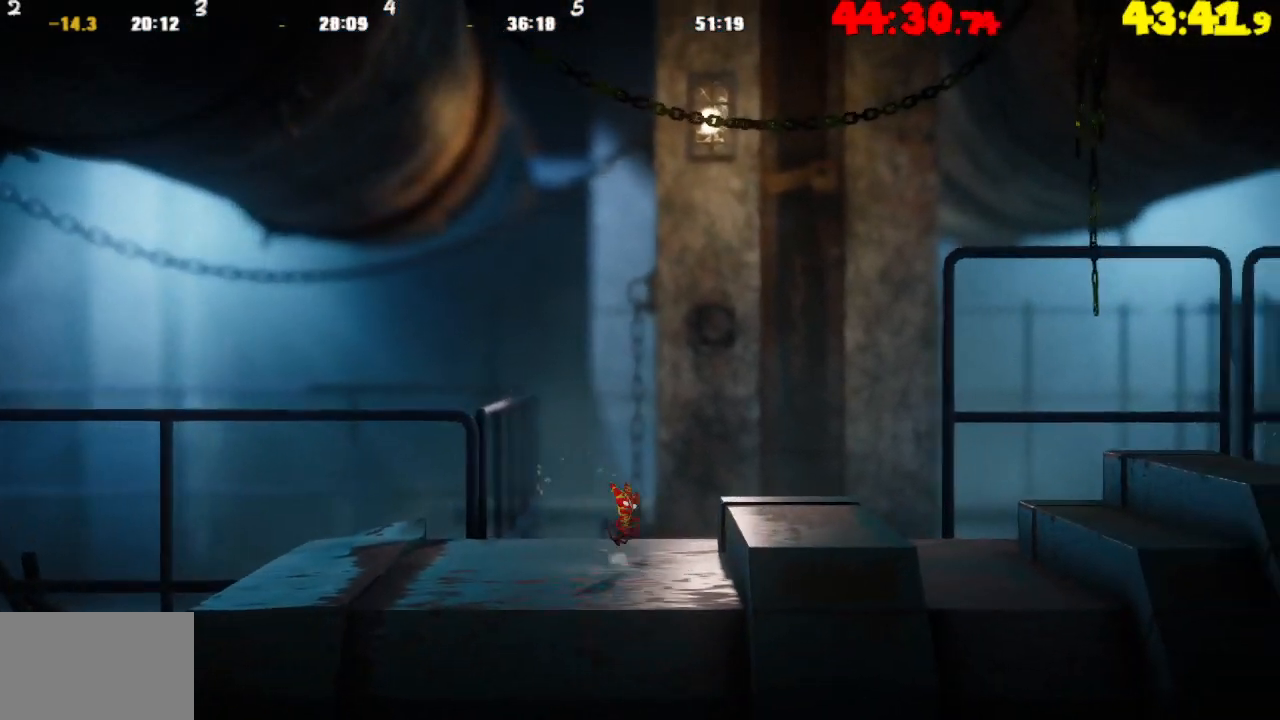
{"buttons": [], "left_stick": "right", "right_stick": "center", "events": [[383, "CROSS", "up"]]}
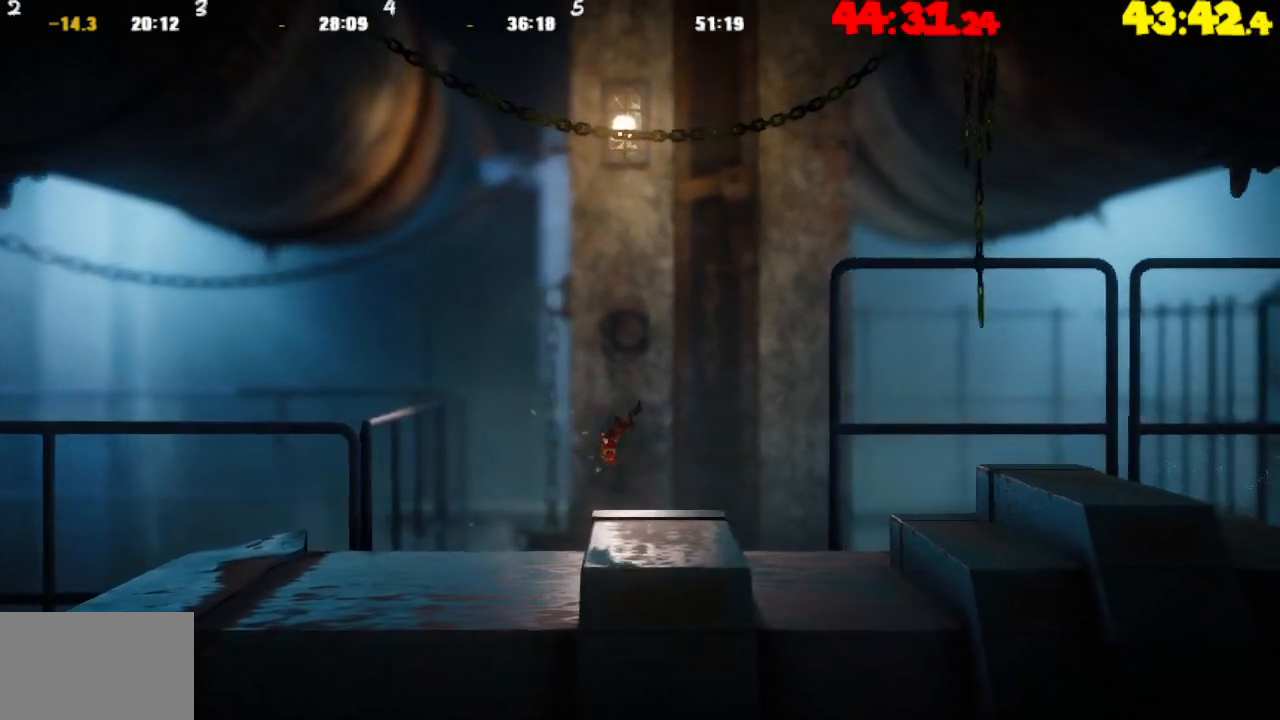
{"buttons": [], "left_stick": "right", "right_stick": "center", "events": []}
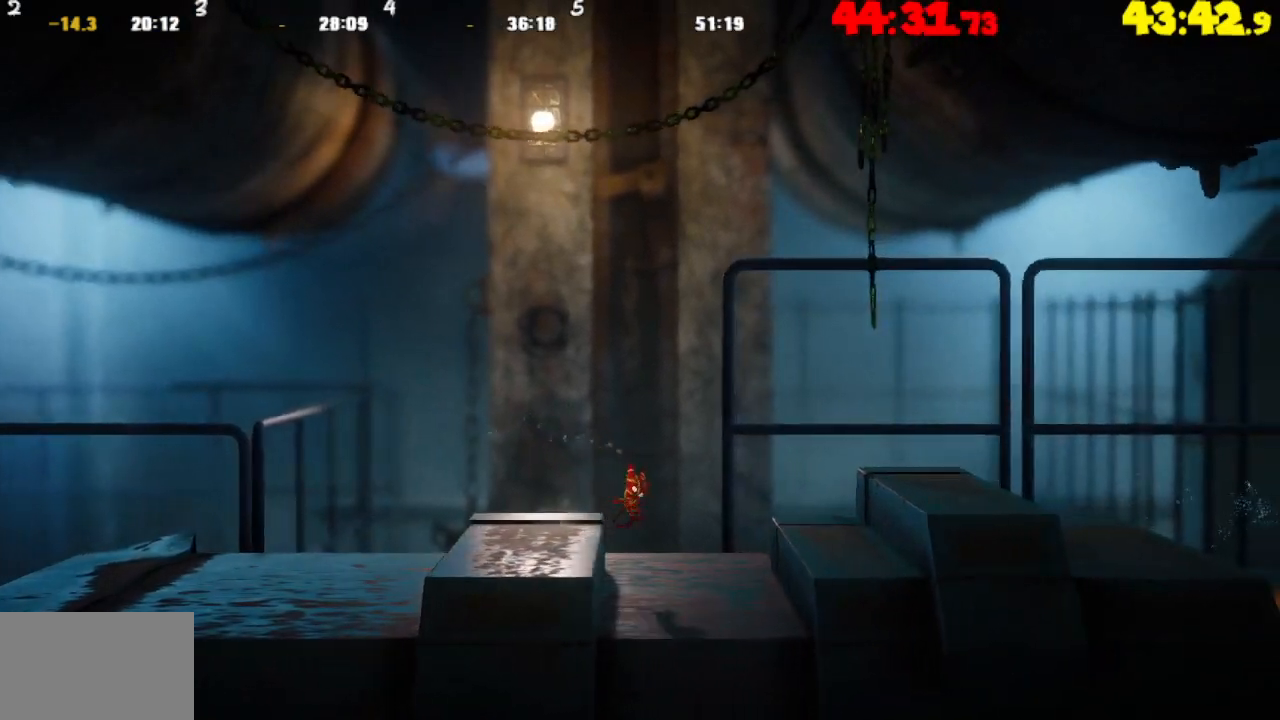
{"buttons": ["CROSS"], "left_stick": "right", "right_stick": "center", "events": [[367, "CROSS", "down"]]}
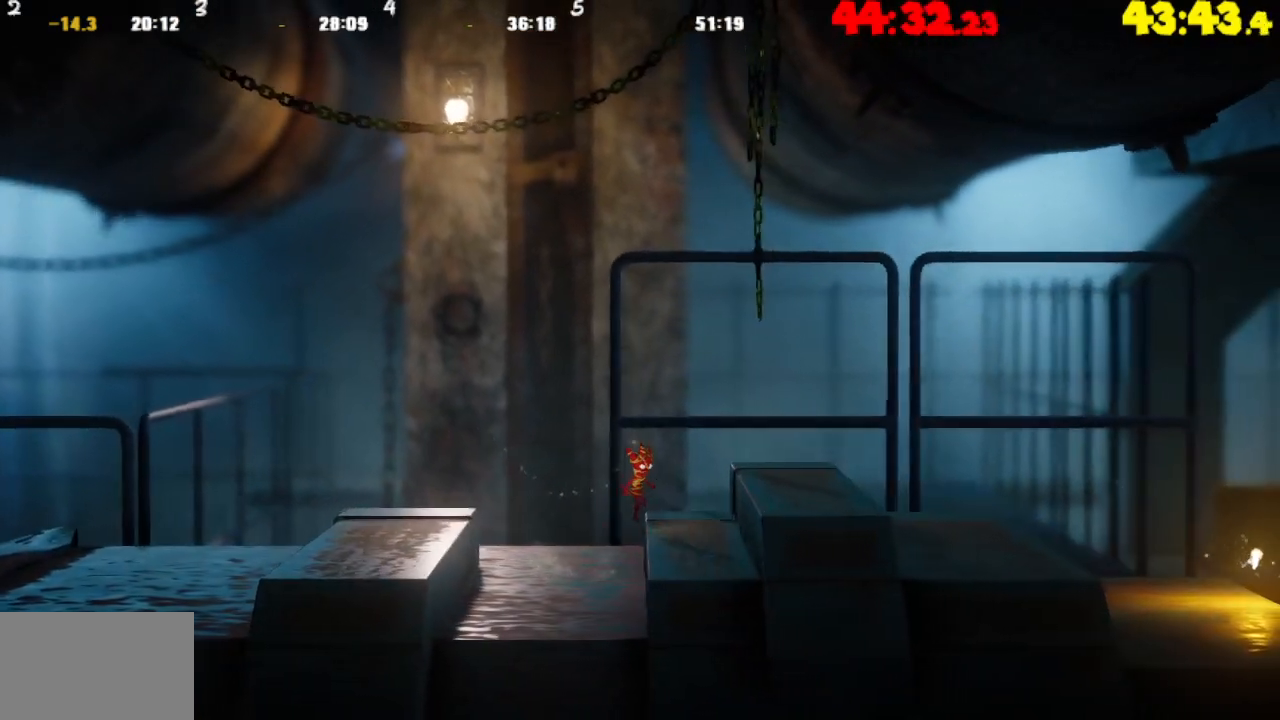
{"buttons": [], "left_stick": "right", "right_stick": "center", "events": [[383, "CROSS", "up"]]}
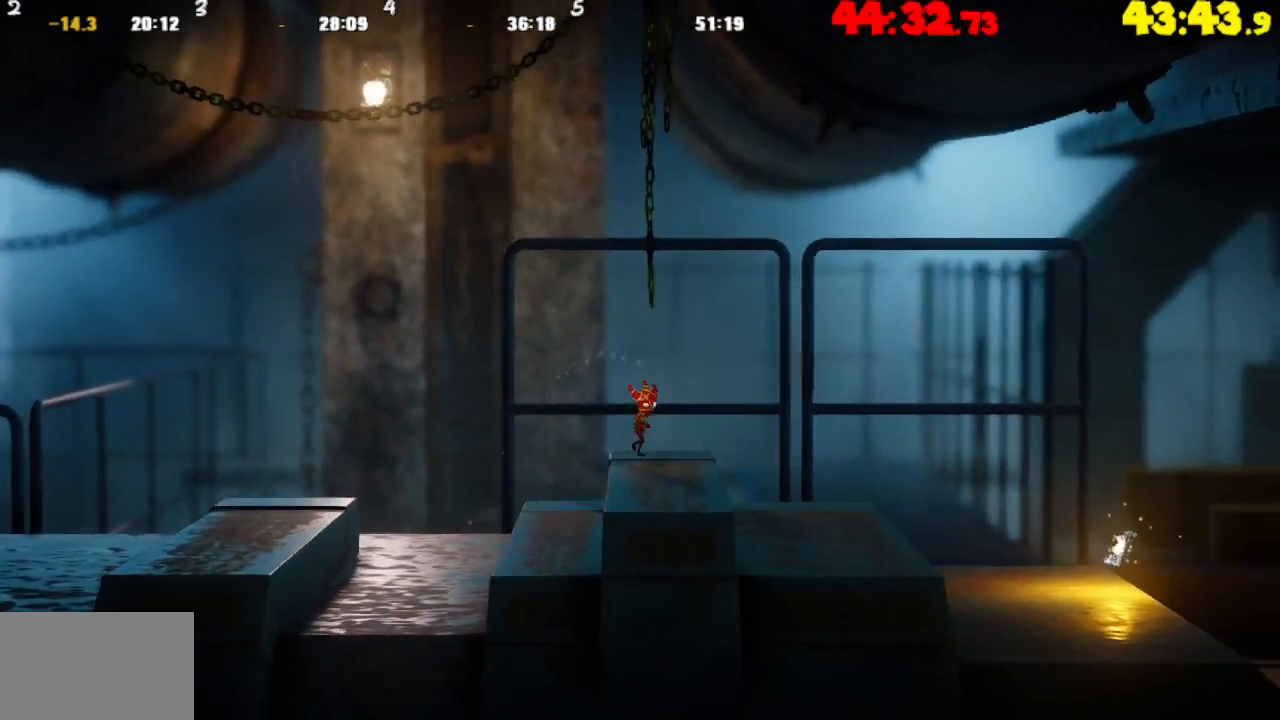
{"buttons": [], "left_stick": "right", "right_stick": "center", "events": [[100, "CROSS", "down"], [167, "CROSS", "up"]]}
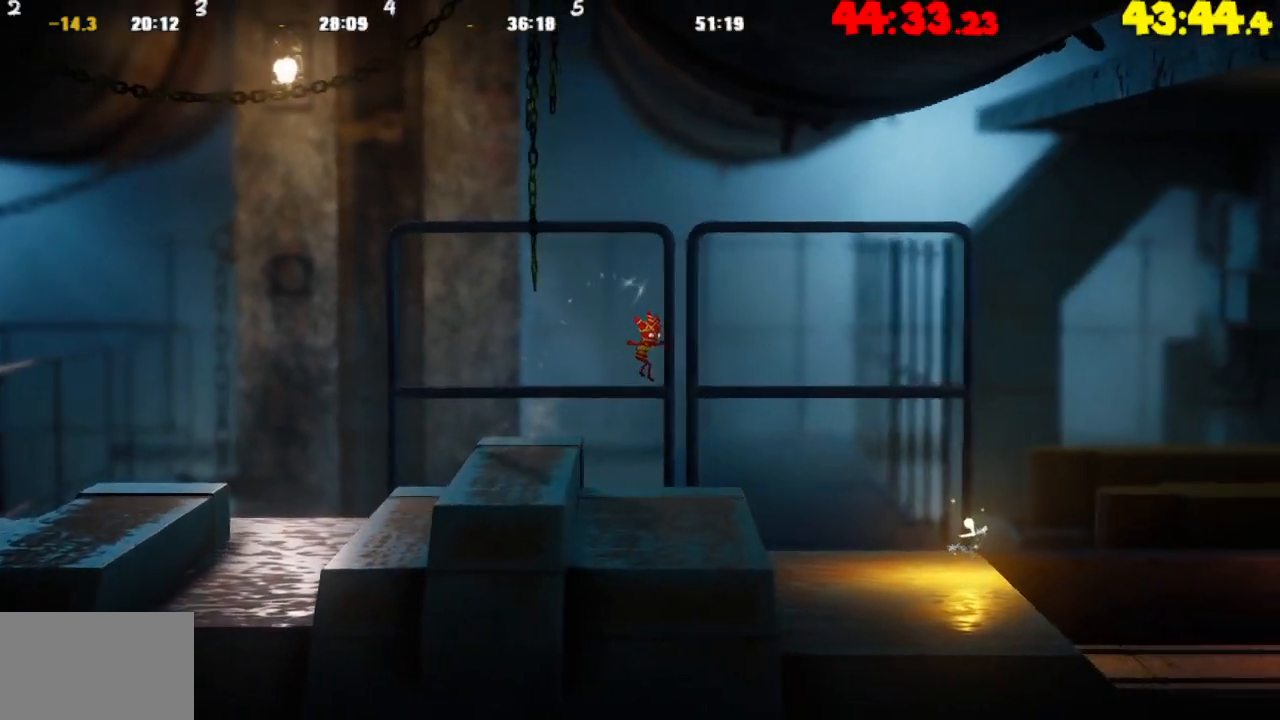
{"buttons": [], "left_stick": "right", "right_stick": "center", "events": []}
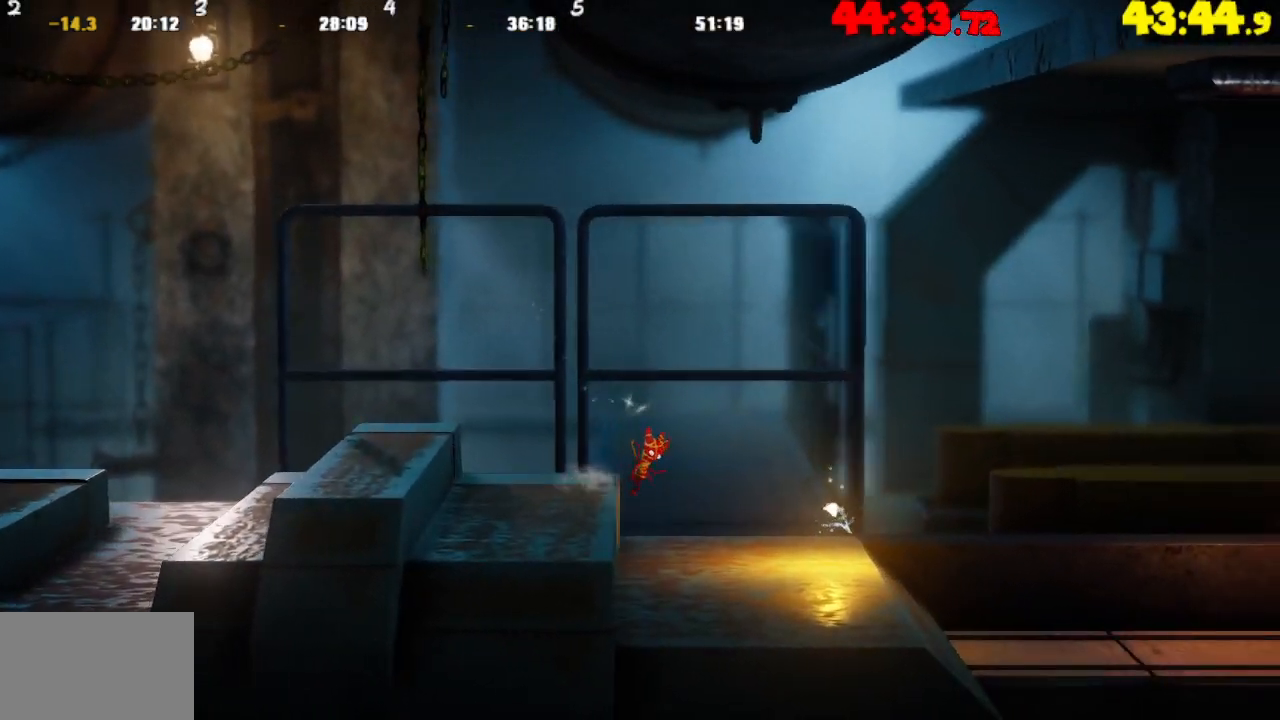
{"buttons": [], "left_stick": "right", "right_stick": "center", "events": []}
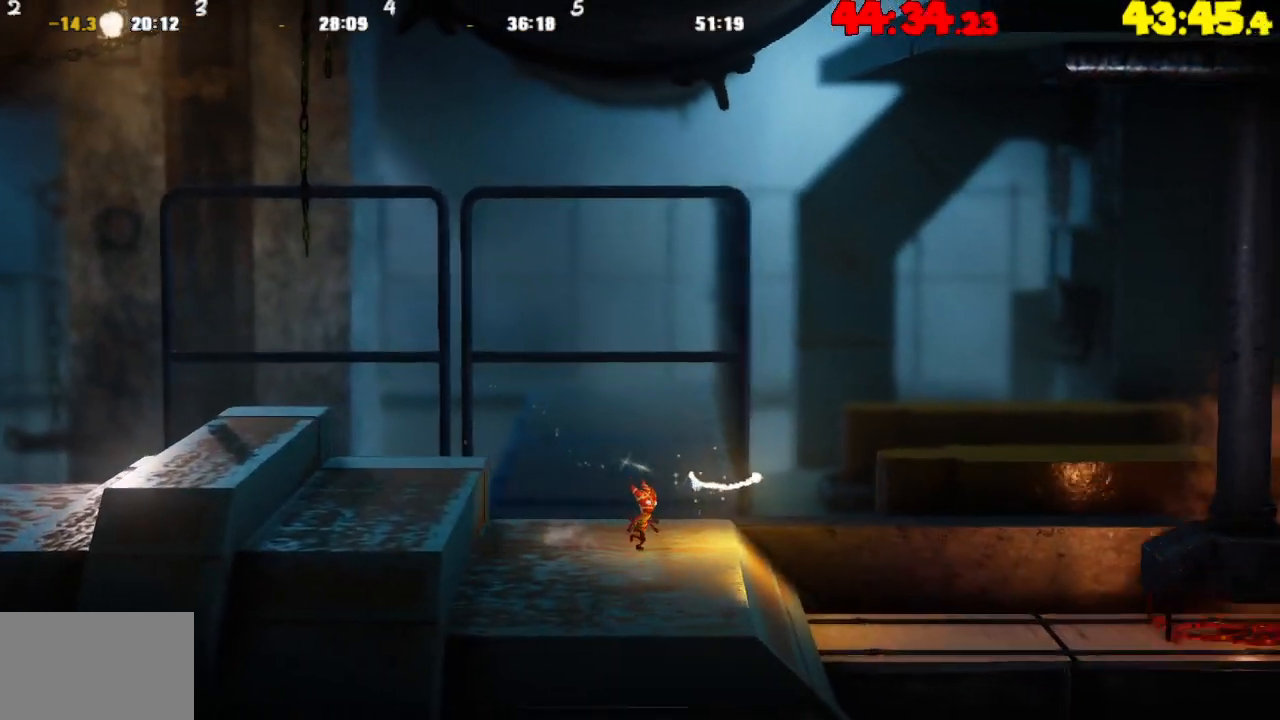
{"buttons": [], "left_stick": "right", "right_stick": "center", "events": []}
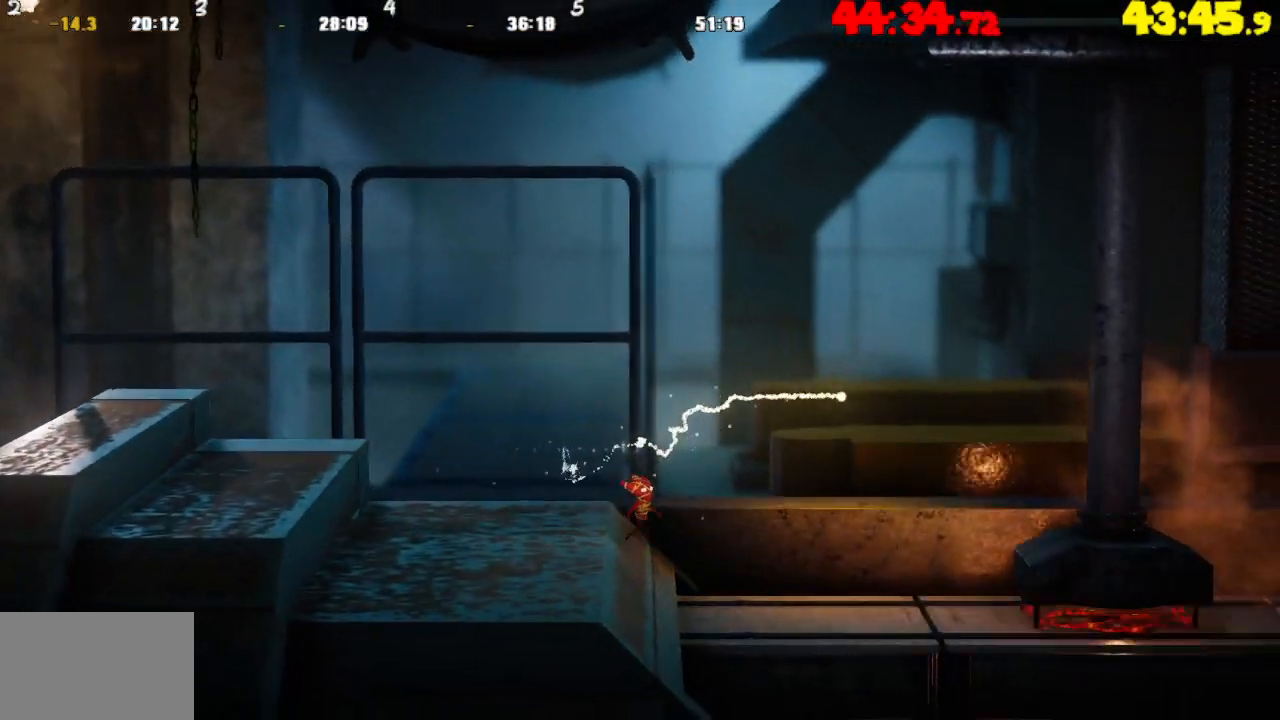
{"buttons": [], "left_stick": "right", "right_stick": "center", "events": []}
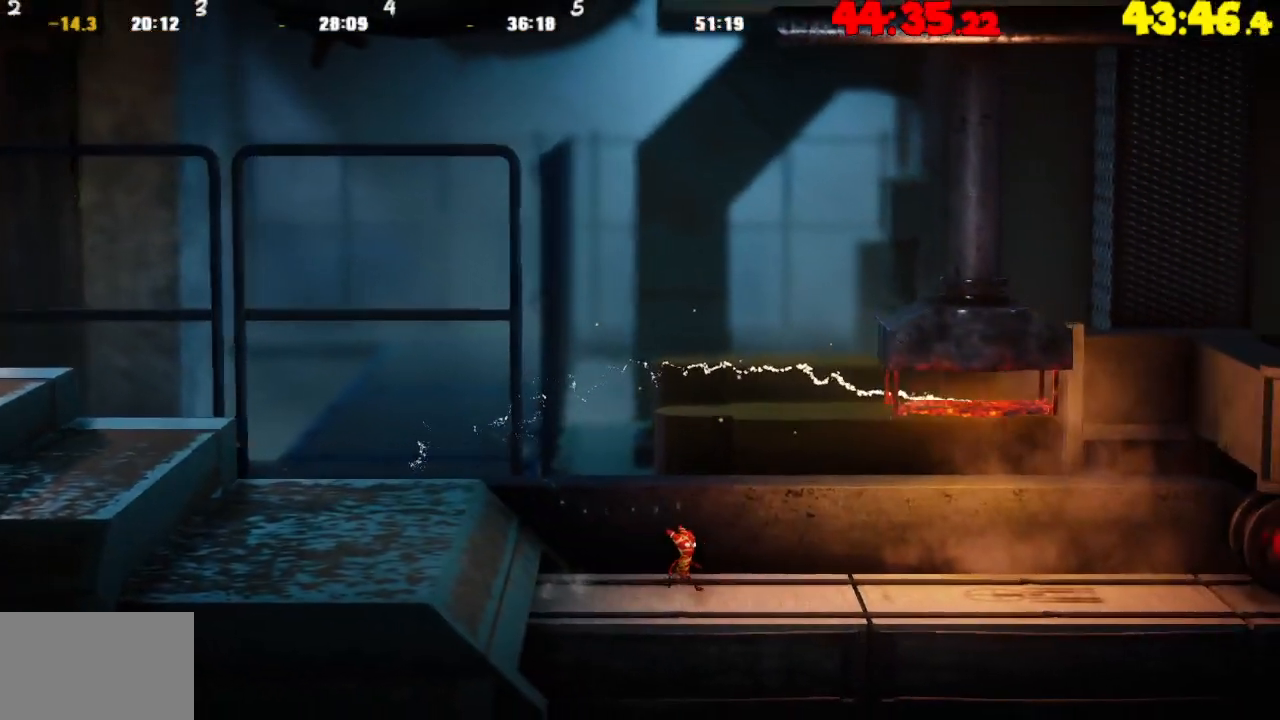
{"buttons": [], "left_stick": "right", "right_stick": "center", "events": []}
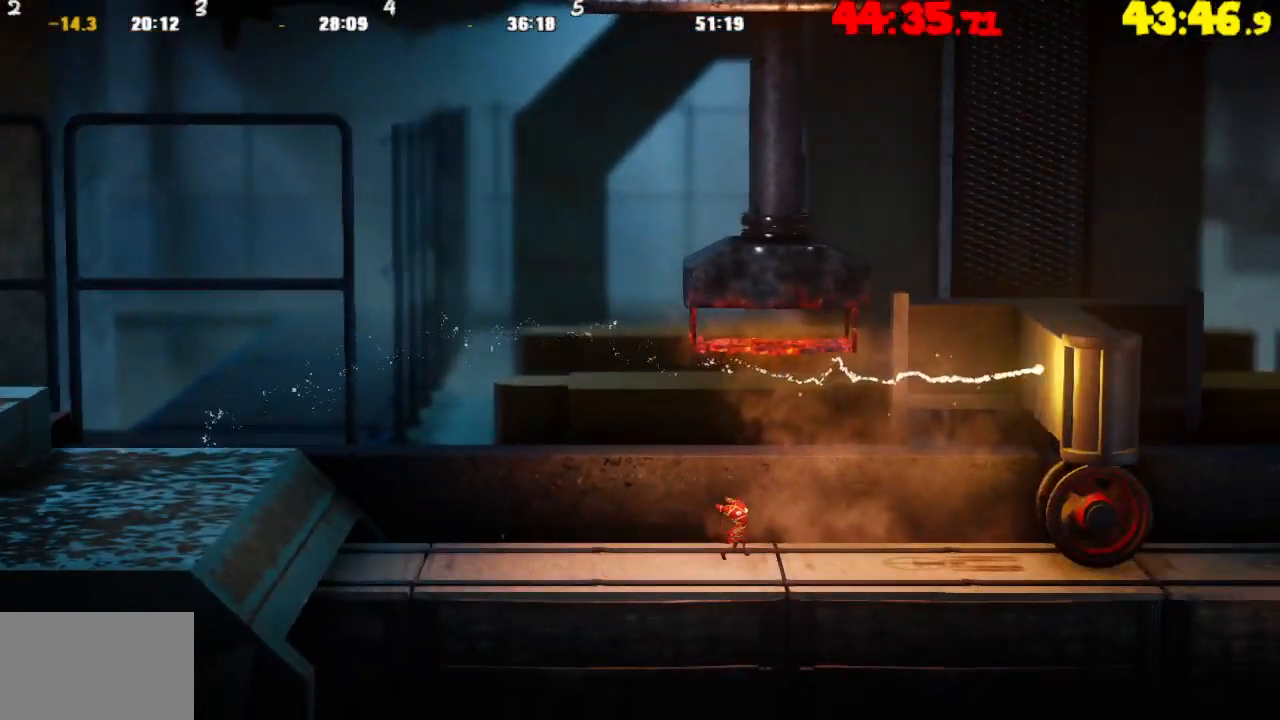
{"buttons": [], "left_stick": "left", "right_stick": "center", "events": [[367, "left_stick", "center"], [433, "left_stick", "left"]]}
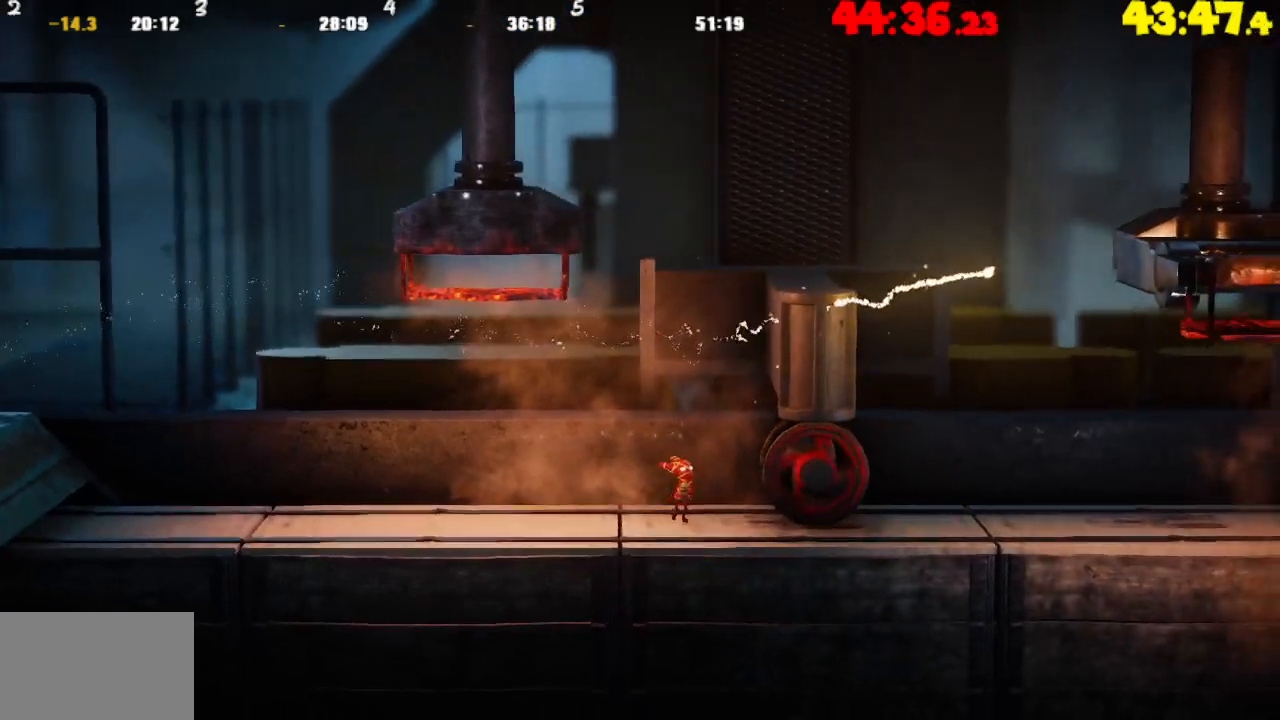
{"buttons": ["CROSS"], "left_stick": "left", "right_stick": "center", "events": [[100, "left_stick", "up-left"], [300, "left_stick", "left"], [450, "CROSS", "down"]]}
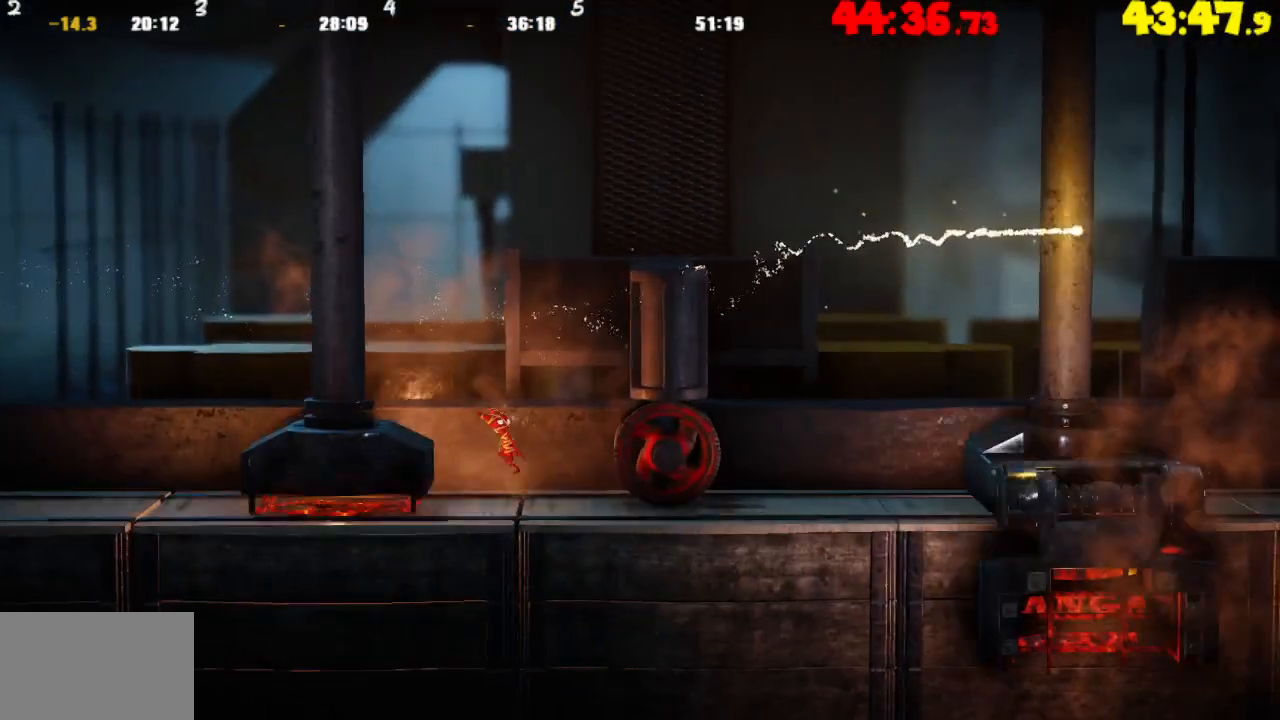
{"buttons": [], "left_stick": "right", "right_stick": "center", "events": [[217, "CROSS", "up"], [317, "left_stick", "center"], [367, "left_stick", "right"]]}
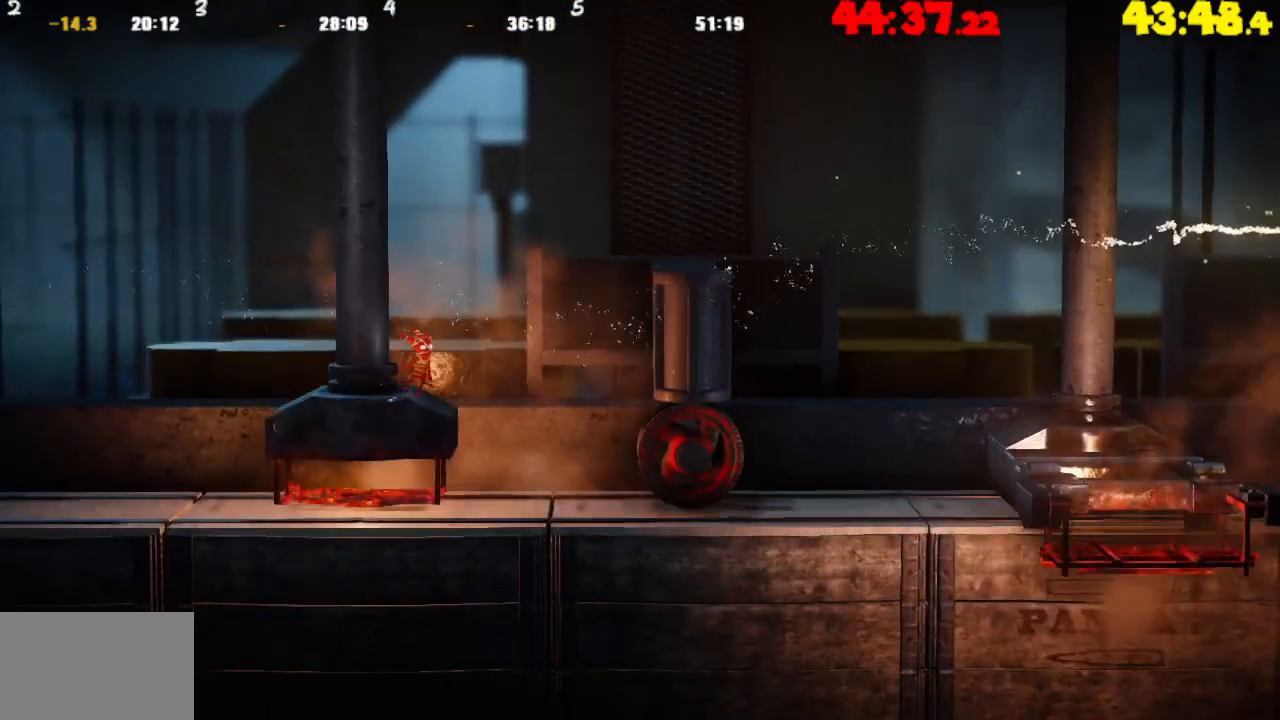
{"buttons": [], "left_stick": "right", "right_stick": "center", "events": [[150, "CROSS", "down"], [383, "CROSS", "up"]]}
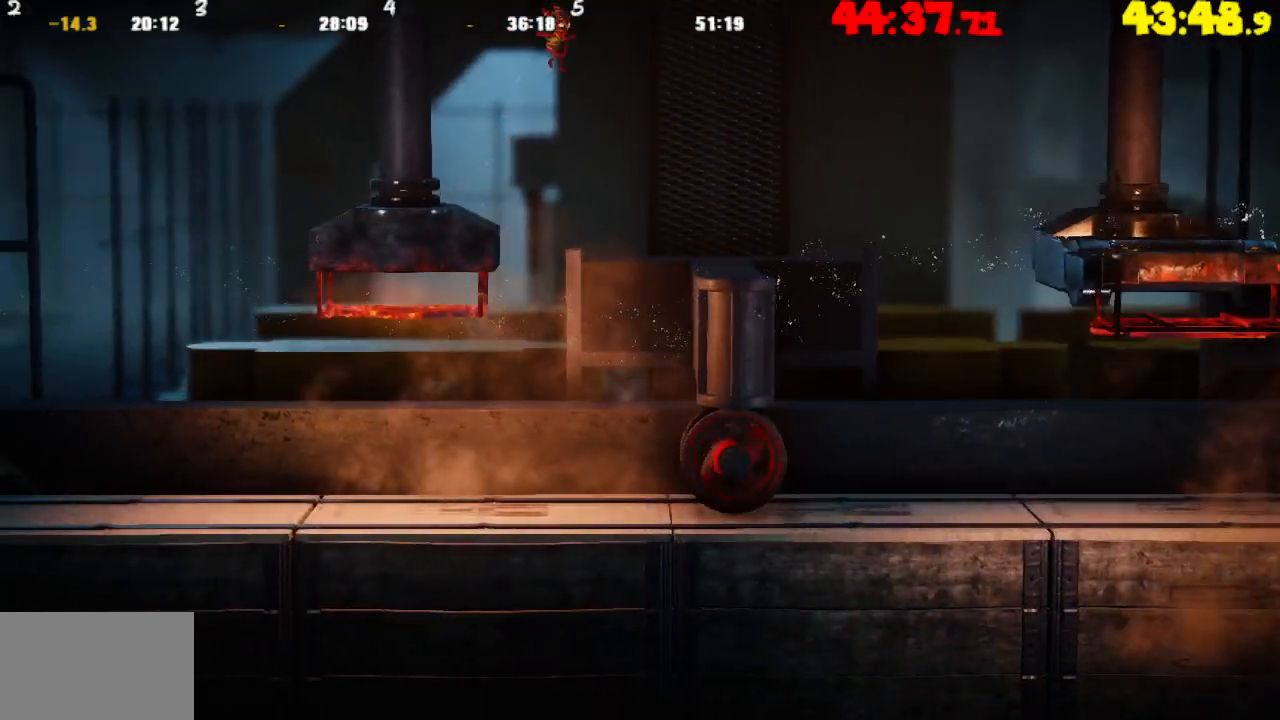
{"buttons": [], "left_stick": "right", "right_stick": "center", "events": []}
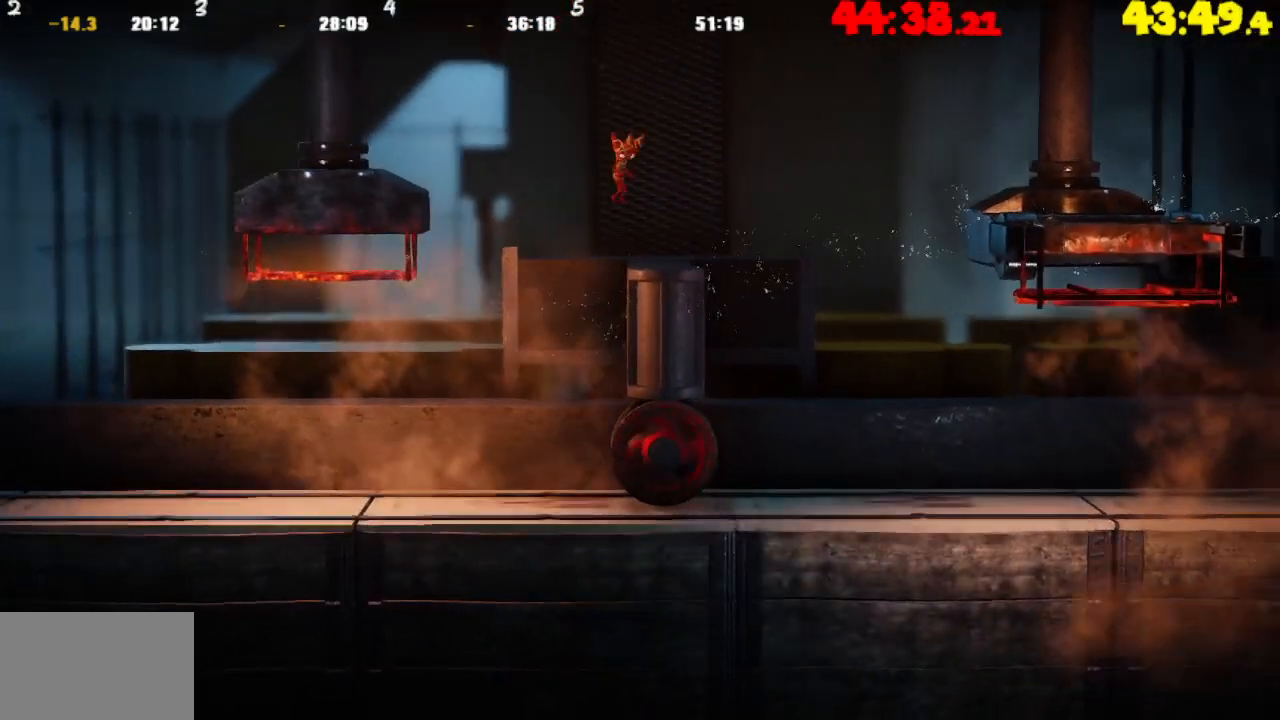
{"buttons": [], "left_stick": "right", "right_stick": "center", "events": []}
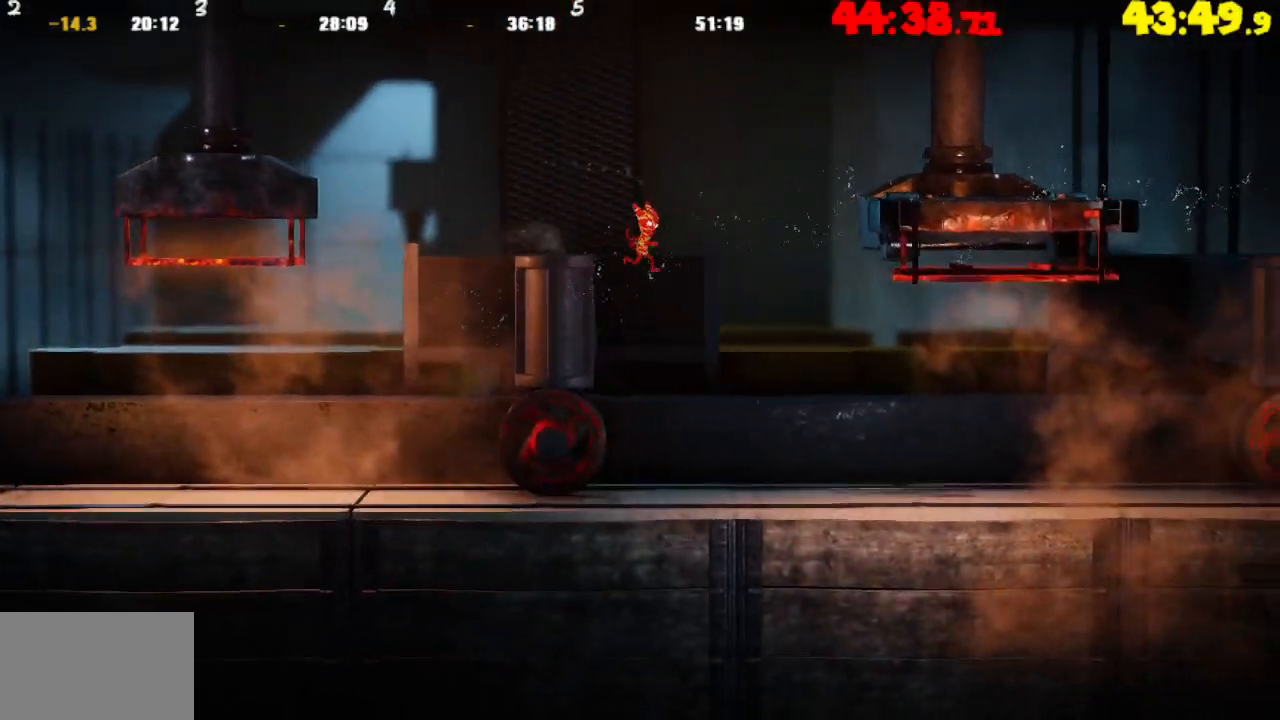
{"buttons": [], "left_stick": "right", "right_stick": "center", "events": [[350, "left_stick", "center"], [433, "left_stick", "right"]]}
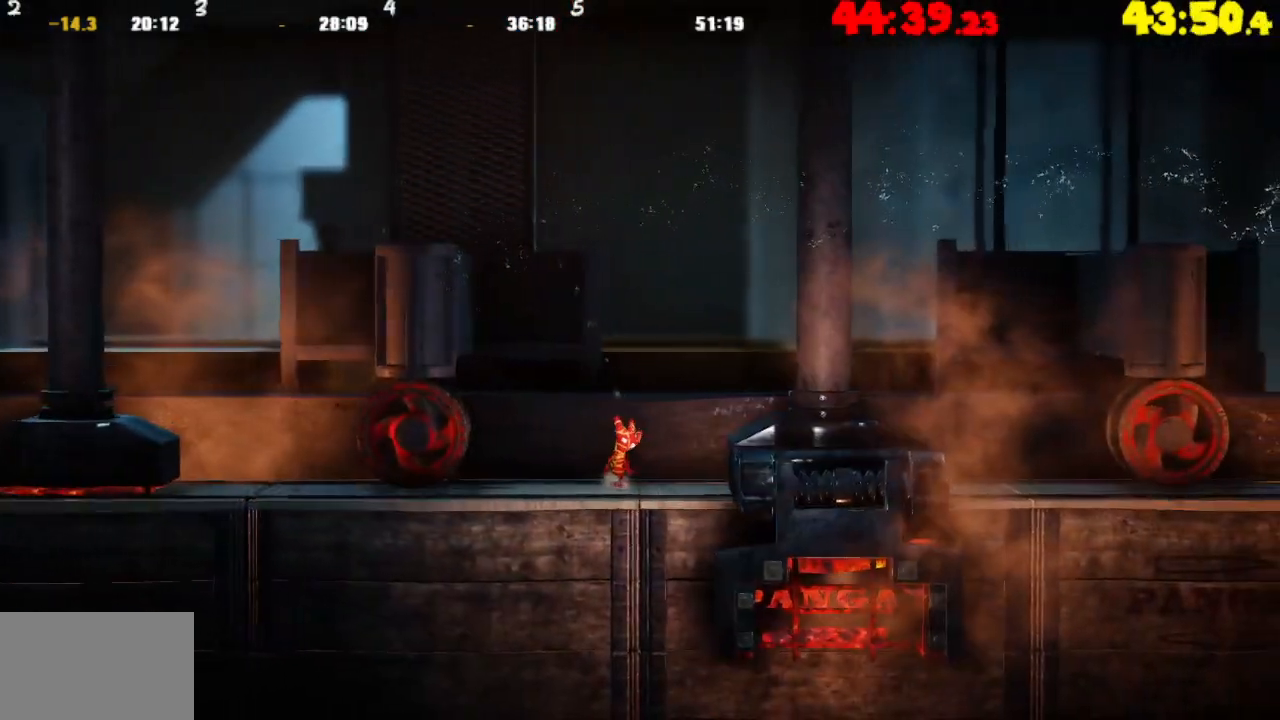
{"buttons": [], "left_stick": "right", "right_stick": "center", "events": []}